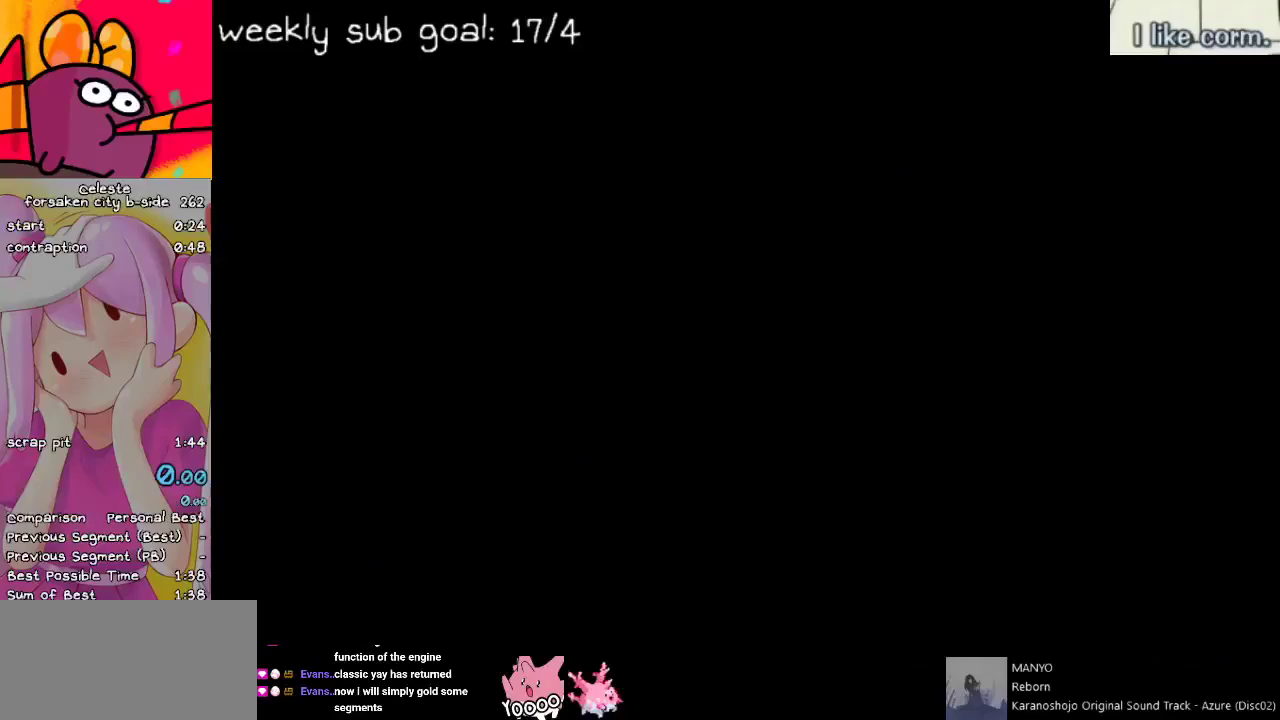
Gameplay with keyboard; each line is a JSON object with the keys held at the frame after it. "events" lists presses ("down") and releases ("up") of "dash", "demo", "down", "grab", "jump", "left", "return", "right", "space" and "up" between this image and that frame as [ms after this image, input, new state], when the widget could be followed in between. No other keys are recorded. Mouse input is not recorded. Key names are as the overlay labels them; some are game actions (e.g. jump) rather than physical keys. Not read: menu.
{"keys": [], "events": []}
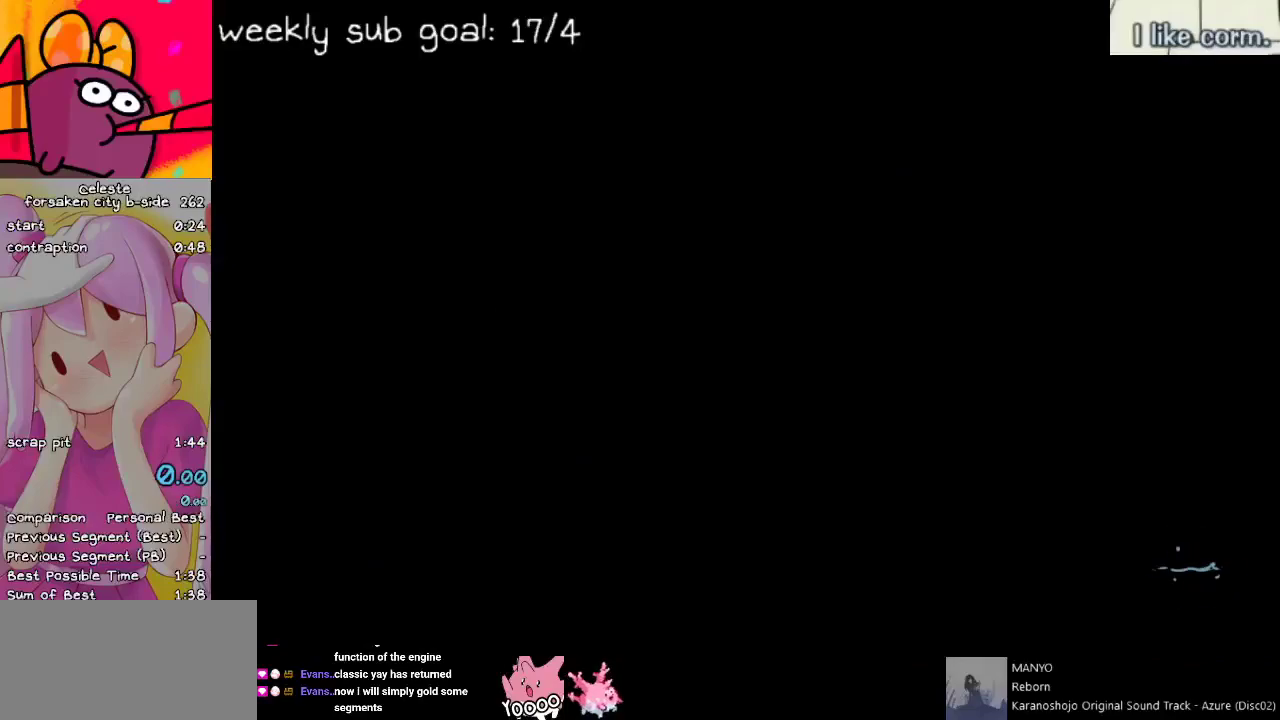
{"keys": [], "events": []}
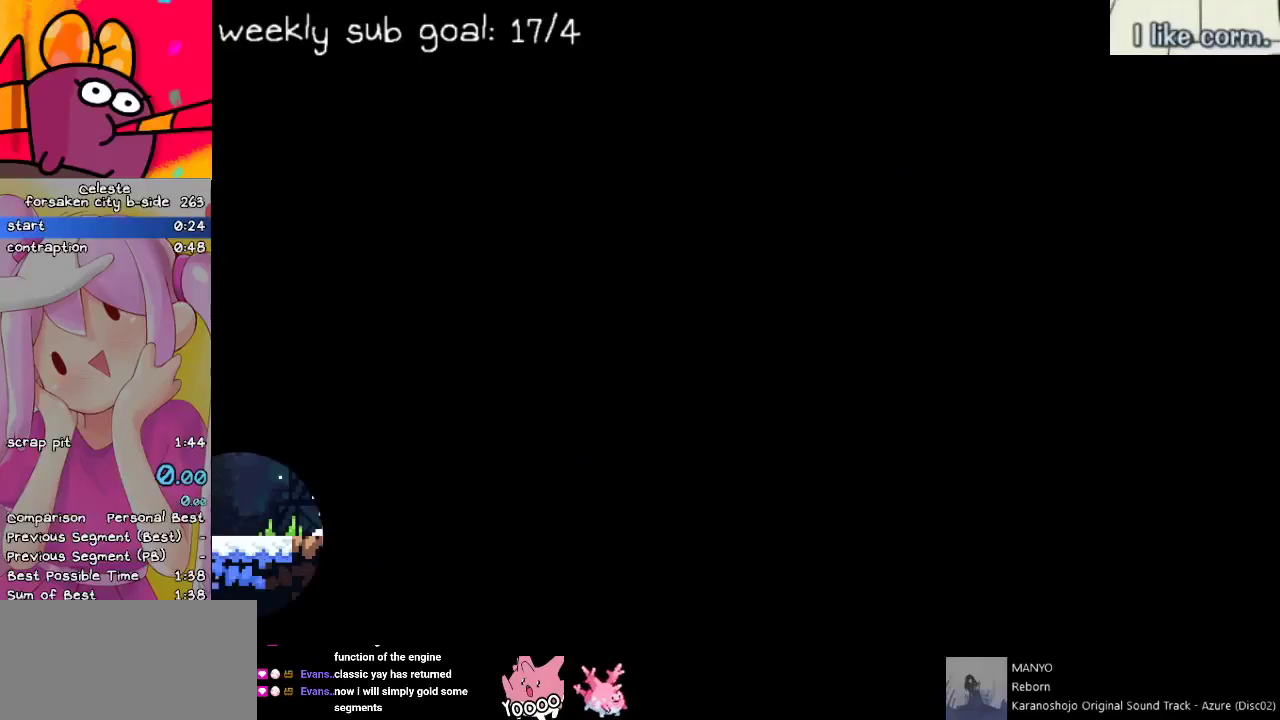
{"keys": [], "events": []}
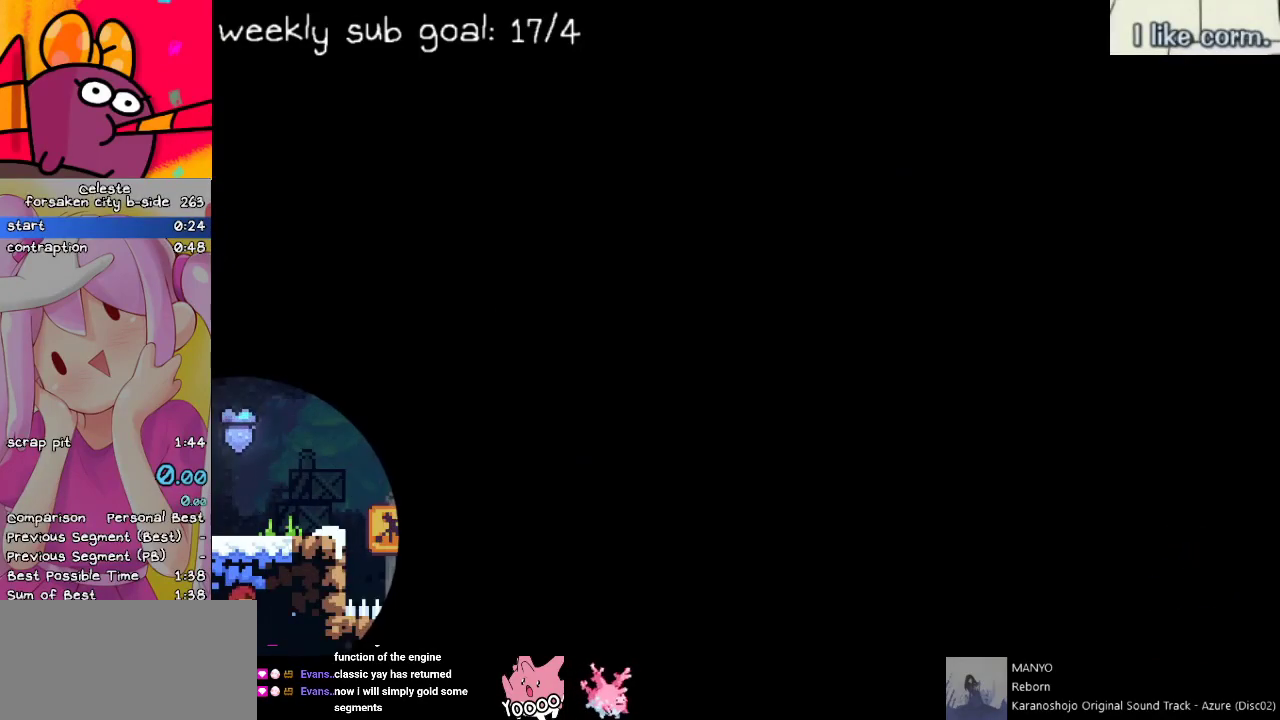
{"keys": [], "events": []}
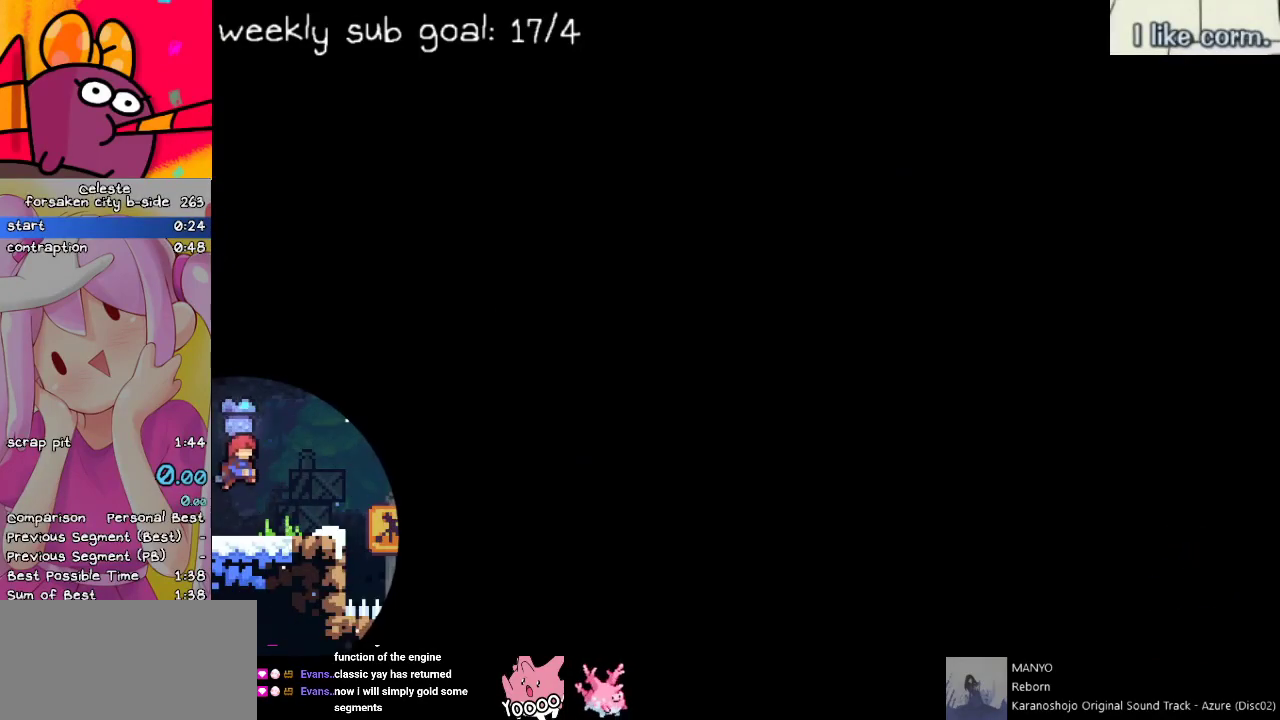
{"keys": ["dash"], "events": [[317, "dash", "down"]]}
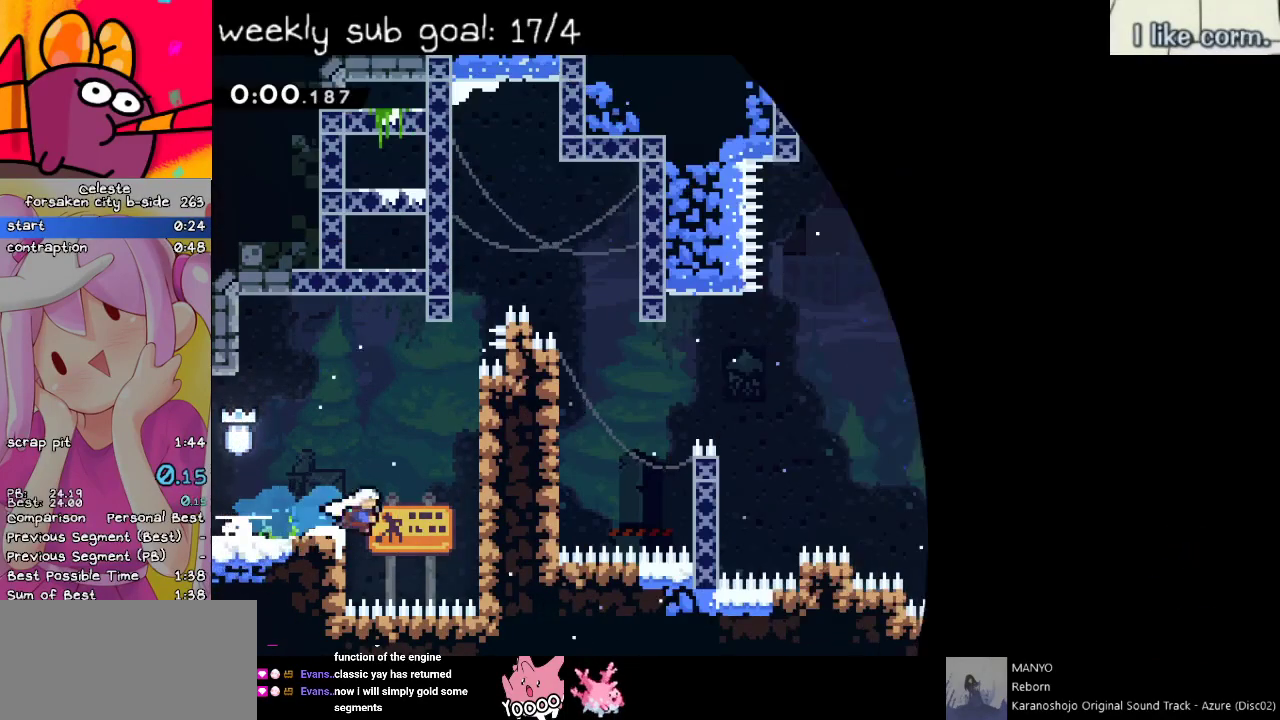
{"keys": ["grab", "jump"], "events": [[17, "dash", "up"], [17, "jump", "down"], [50, "grab", "down"], [200, "jump", "up"], [250, "jump", "down"], [333, "jump", "up"], [383, "jump", "down"]]}
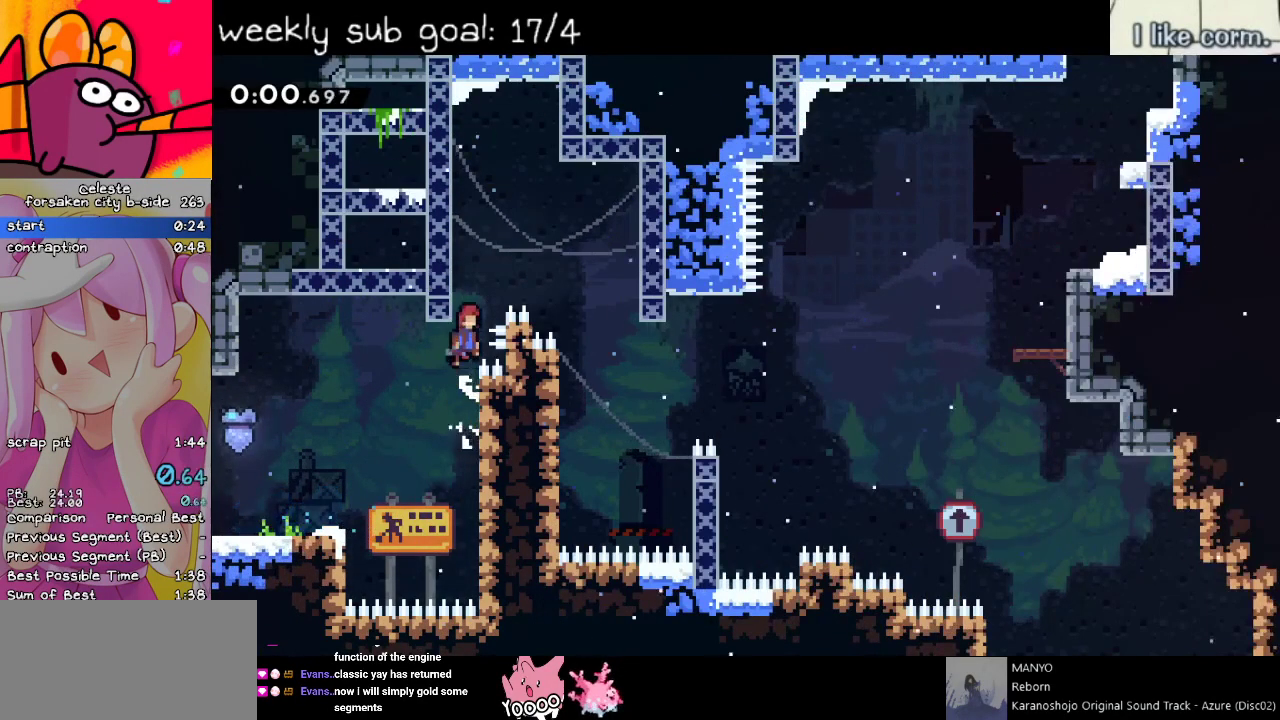
{"keys": ["grab", "right"], "events": [[67, "jump", "up"], [117, "jump", "down"], [117, "right", "down"], [200, "jump", "up"]]}
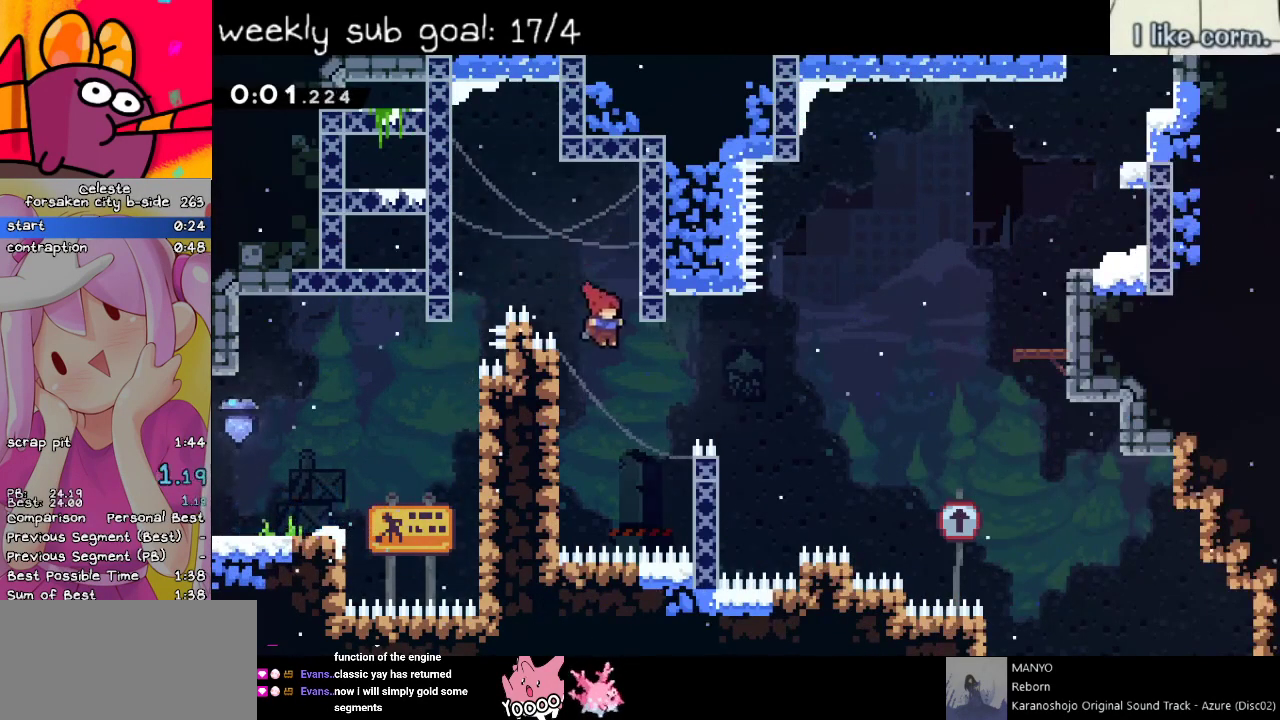
{"keys": ["grab", "jump", "right"], "events": [[267, "jump", "down"]]}
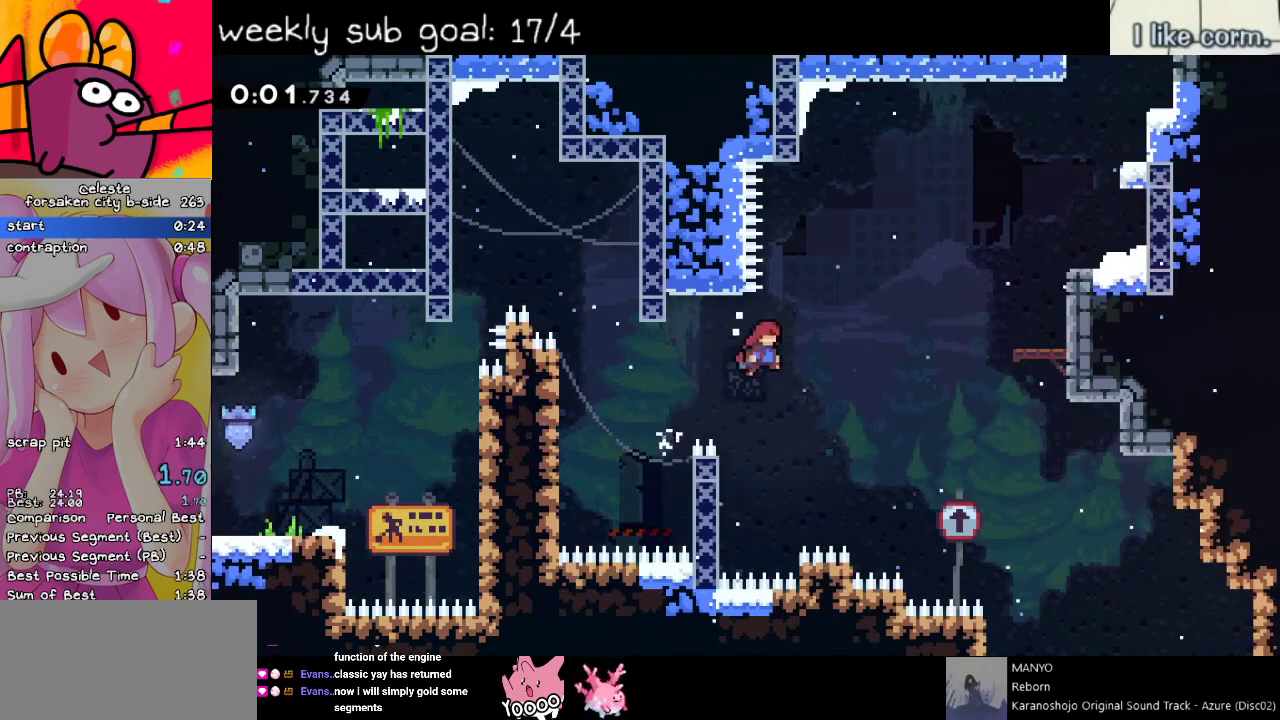
{"keys": ["right"], "events": [[17, "grab", "up"], [17, "jump", "up"], [100, "up", "down"], [150, "dash", "down"], [250, "dash", "up"], [483, "up", "up"]]}
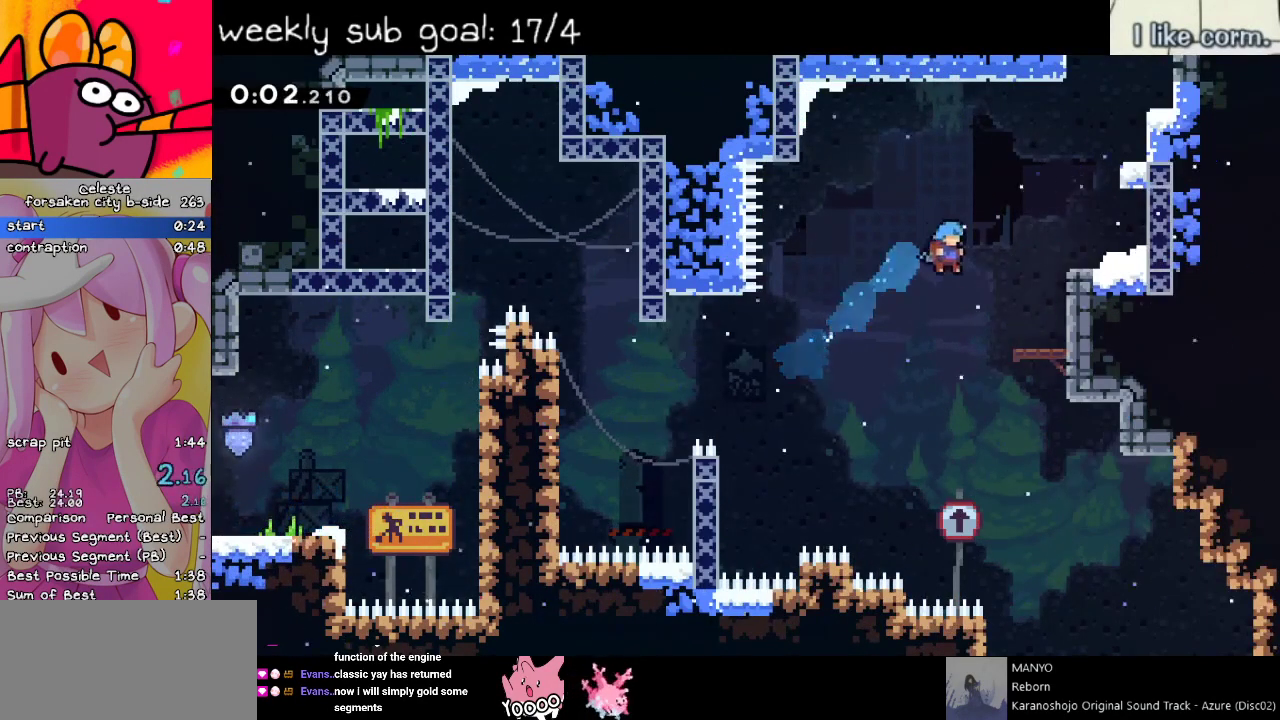
{"keys": ["grab", "jump", "right"], "events": [[300, "jump", "down"], [350, "grab", "down"], [400, "jump", "up"], [483, "jump", "down"]]}
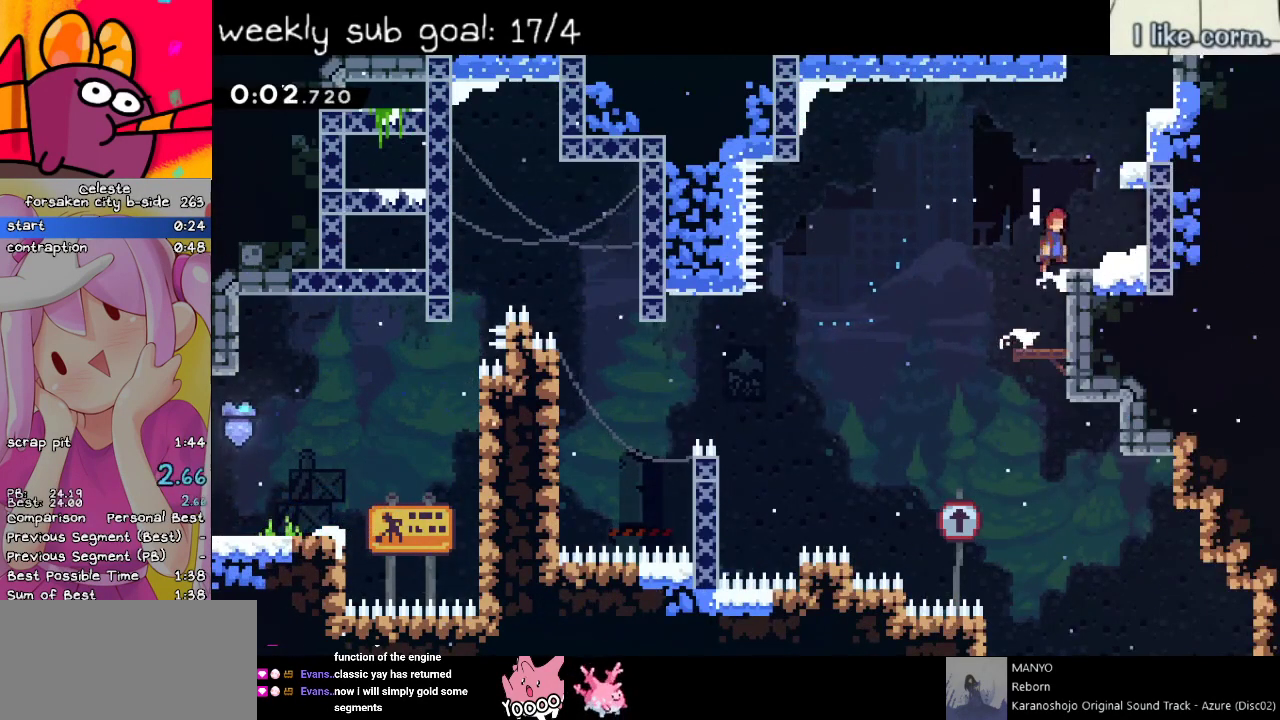
{"keys": [], "events": [[133, "right", "up"], [183, "dash", "down"], [183, "up", "down"], [217, "grab", "up"], [283, "jump", "up"], [333, "up", "up"], [367, "dash", "up"]]}
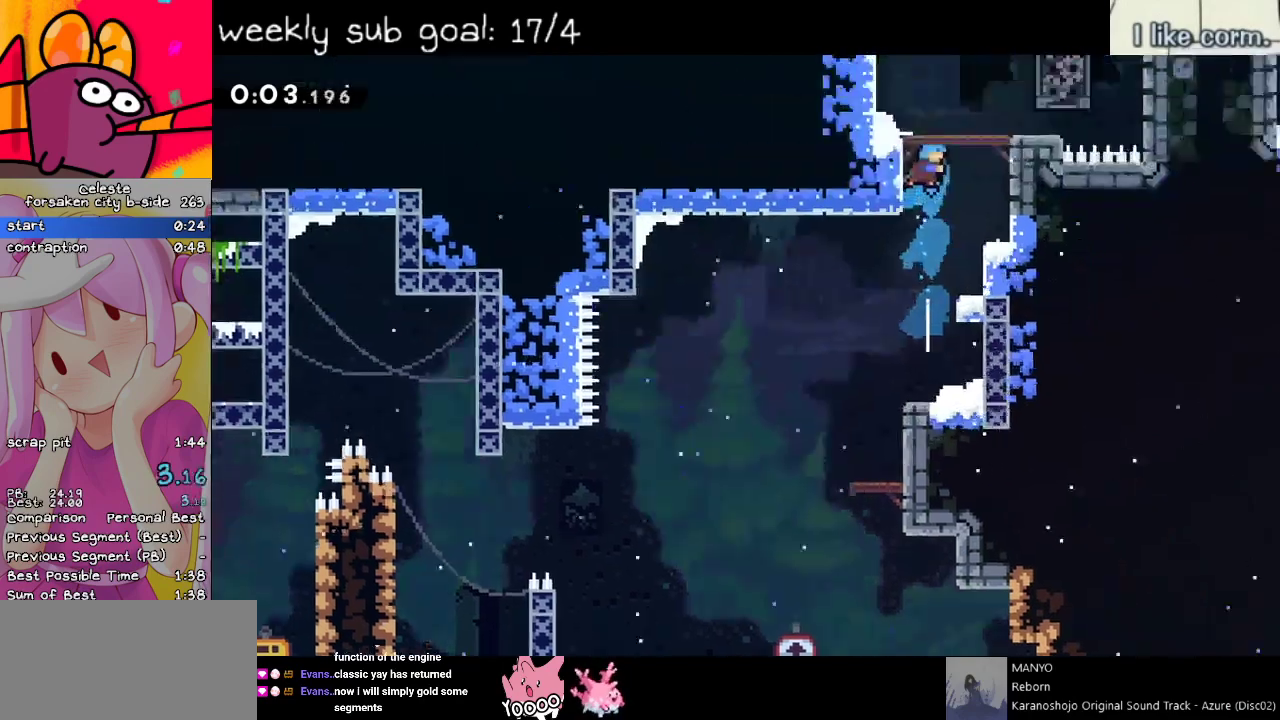
{"keys": [], "events": []}
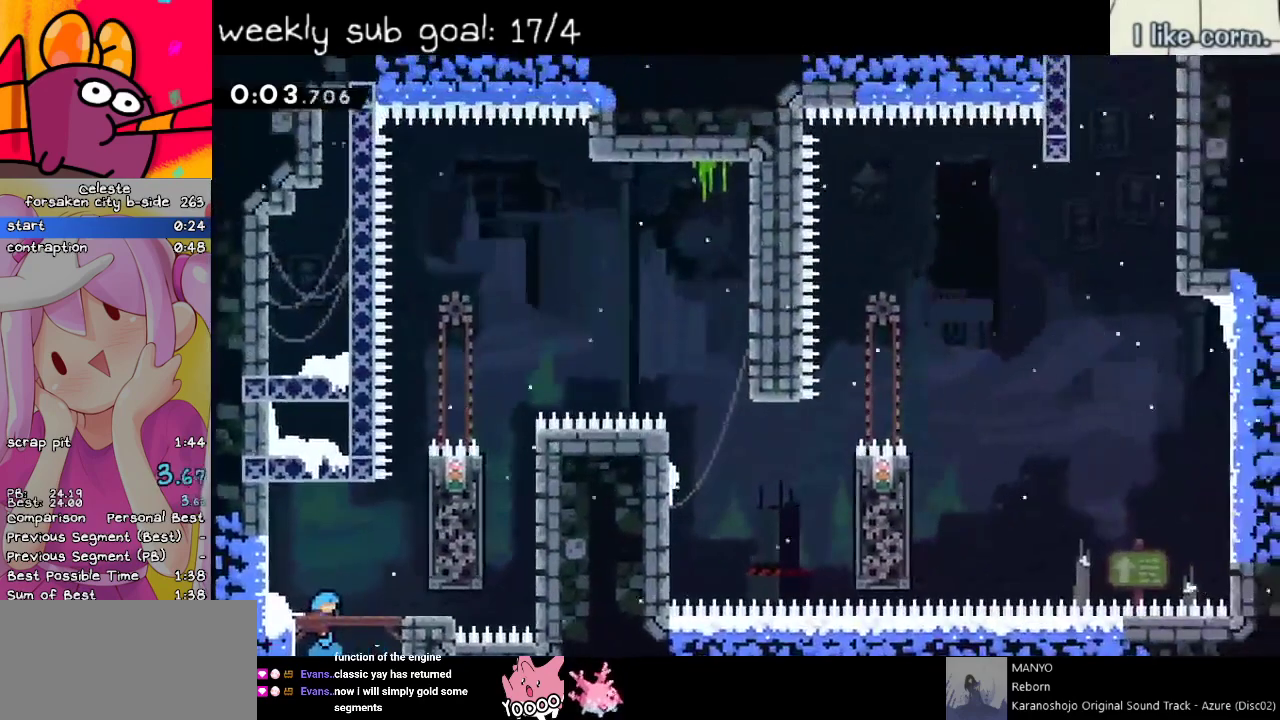
{"keys": ["grab", "jump", "right"], "events": [[117, "jump", "down"], [150, "right", "down"], [200, "grab", "down"], [317, "jump", "up"], [367, "jump", "down"]]}
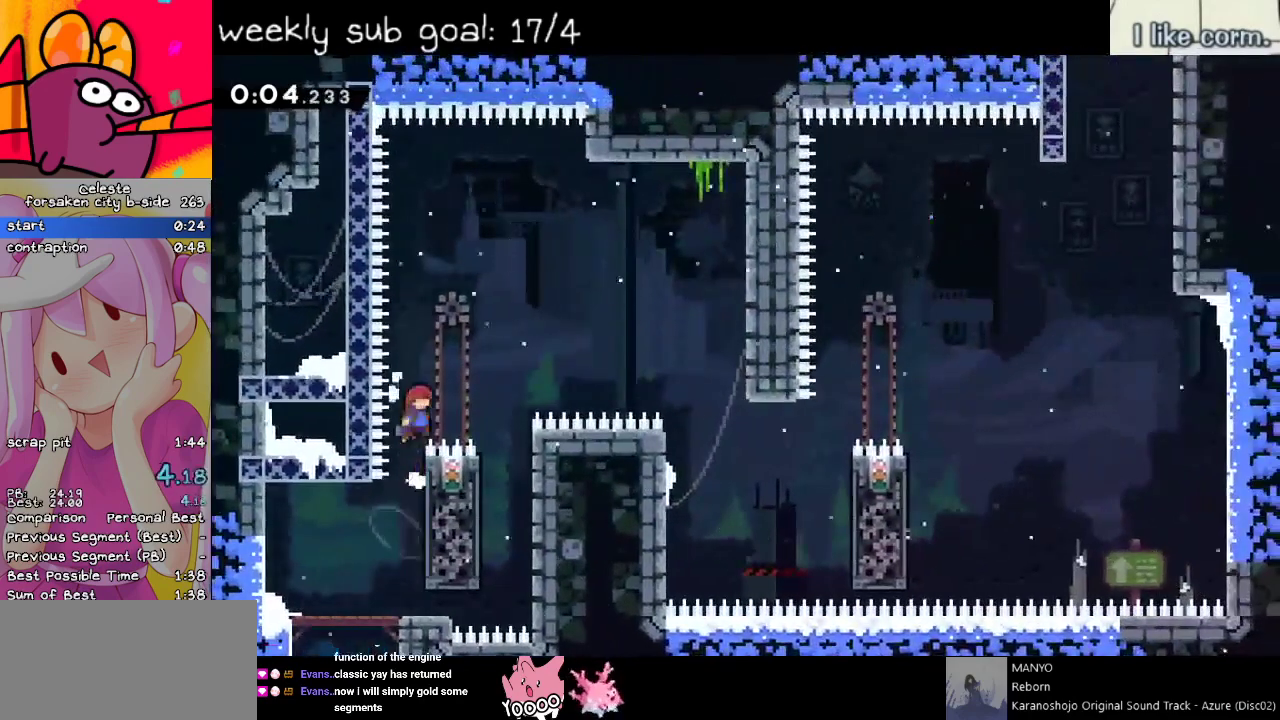
{"keys": ["grab", "jump", "right", "space"], "events": [[333, "space", "down"]]}
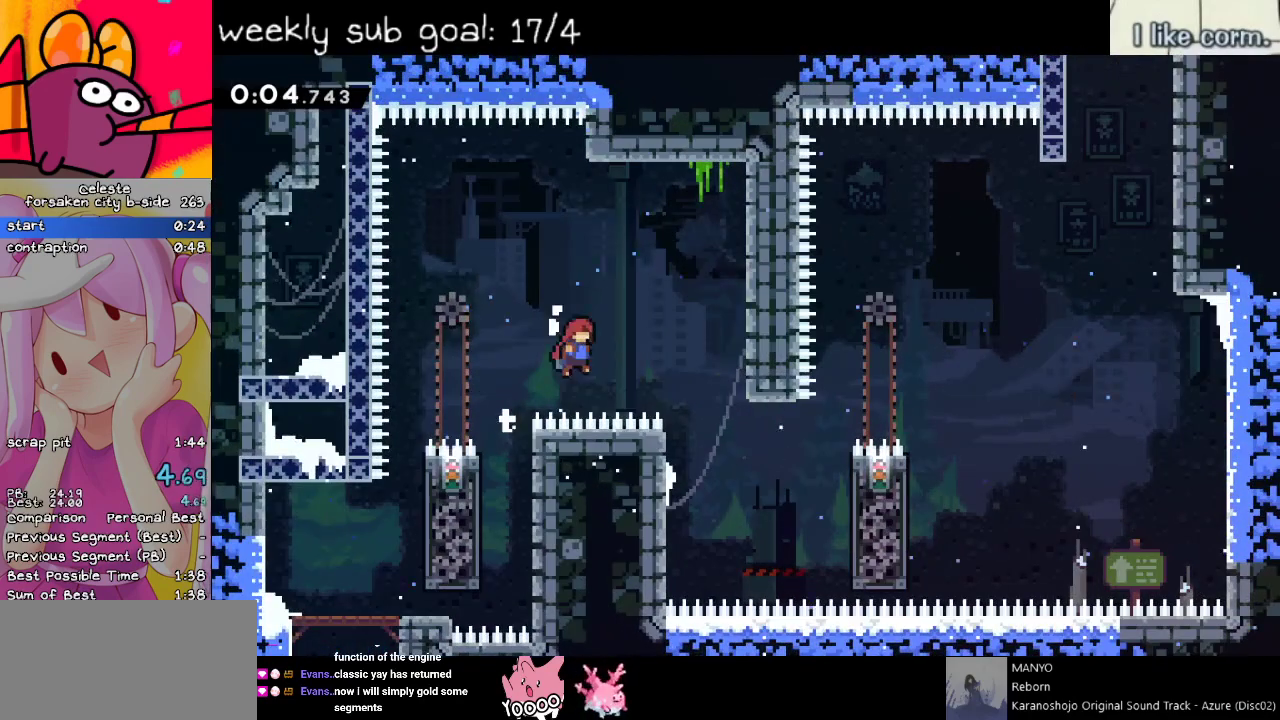
{"keys": ["right", "up"], "events": [[167, "grab", "up"], [167, "jump", "up"], [167, "space", "up"], [483, "up", "down"]]}
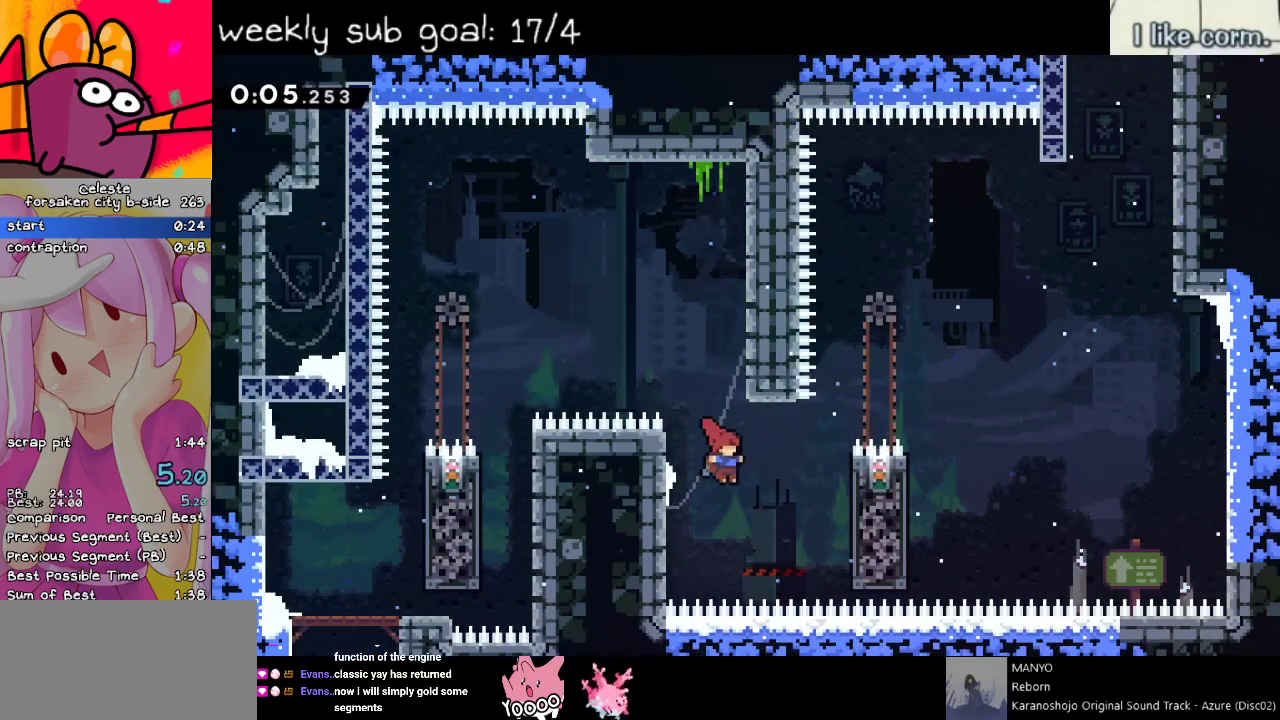
{"keys": ["right", "up"], "events": [[33, "demo", "down"], [183, "demo", "up"]]}
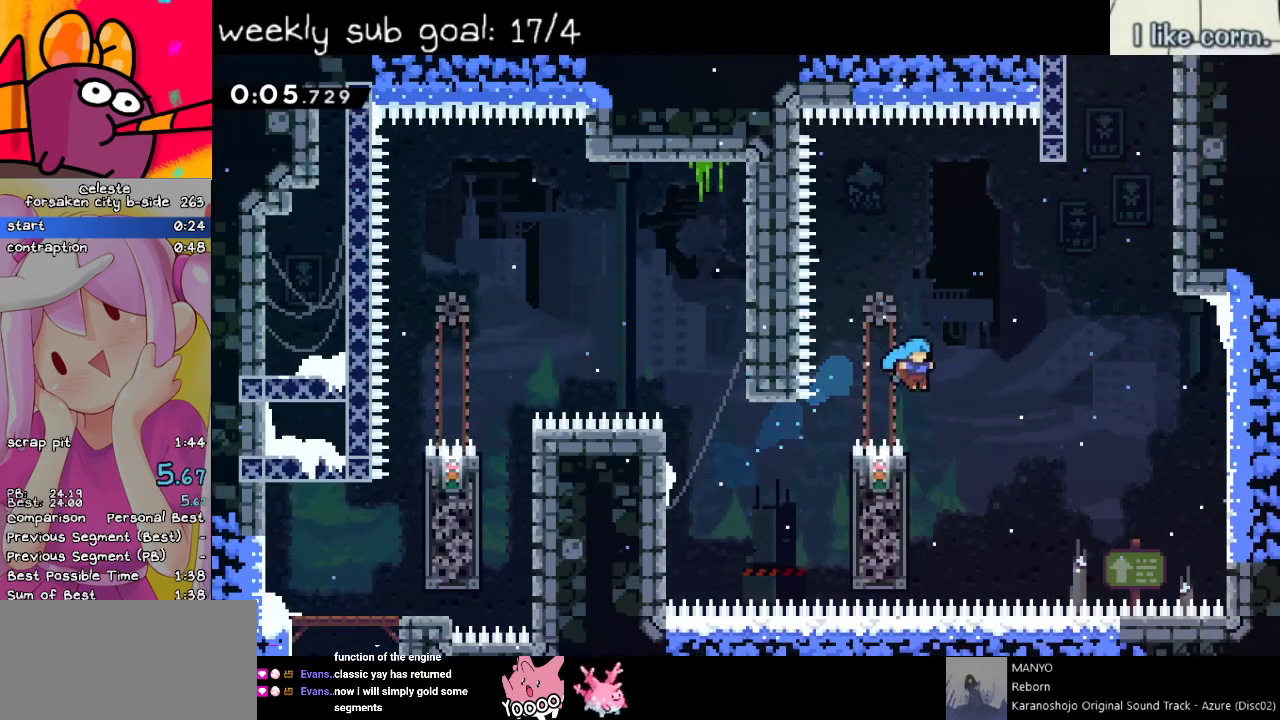
{"keys": ["grab"], "events": [[50, "right", "up"], [50, "up", "up"], [200, "left", "down"], [283, "grab", "down"], [383, "left", "up"]]}
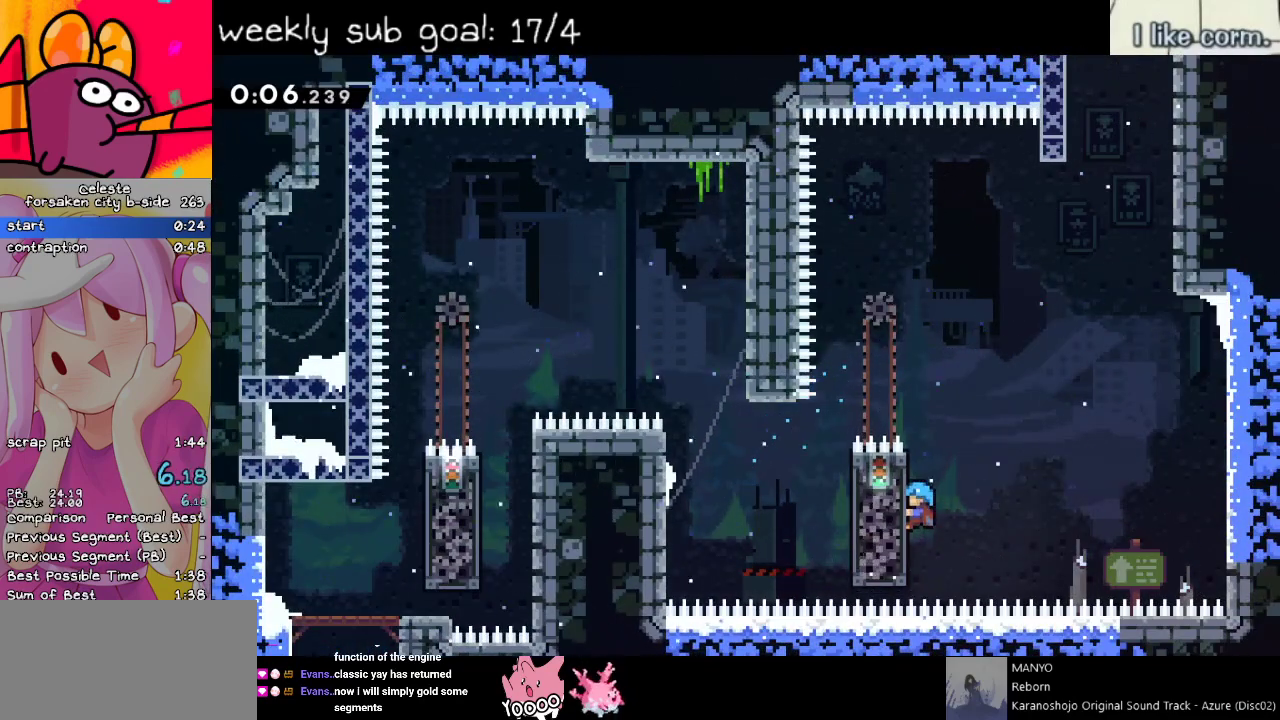
{"keys": ["grab", "jump", "right"], "events": [[117, "right", "down"], [217, "jump", "down"]]}
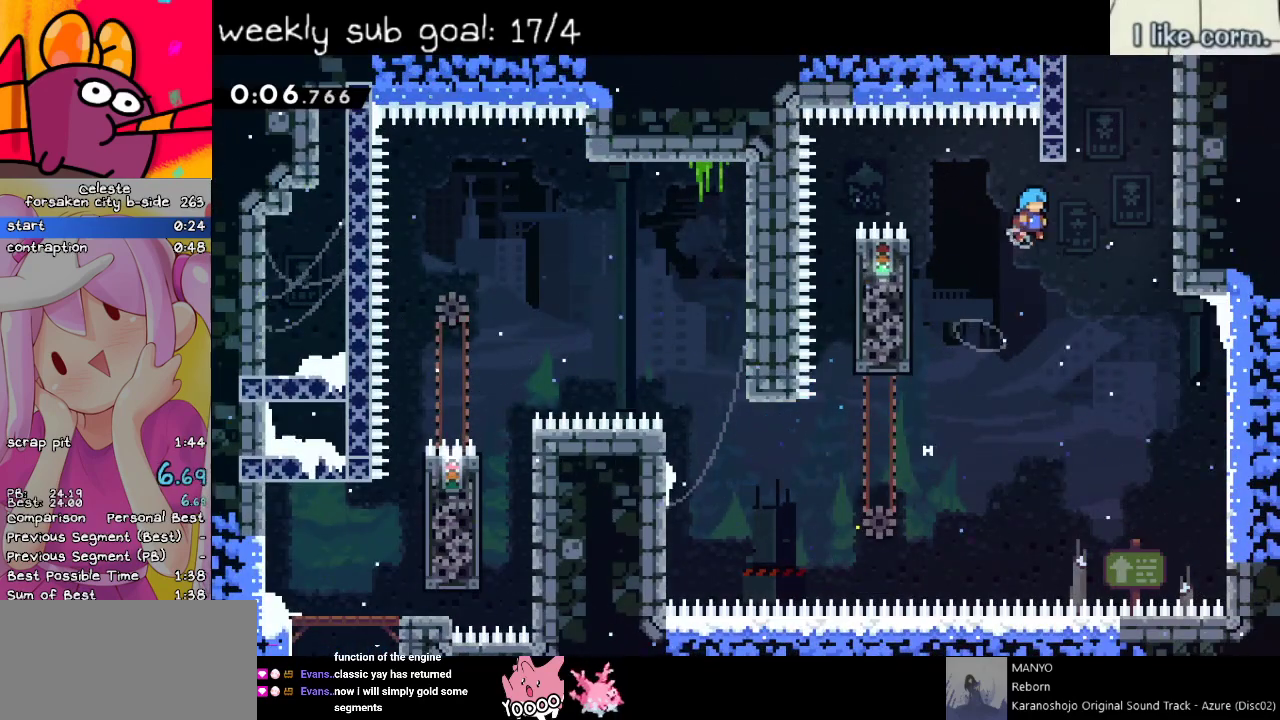
{"keys": ["grab", "jump", "right"], "events": [[350, "jump", "up"], [450, "jump", "down"]]}
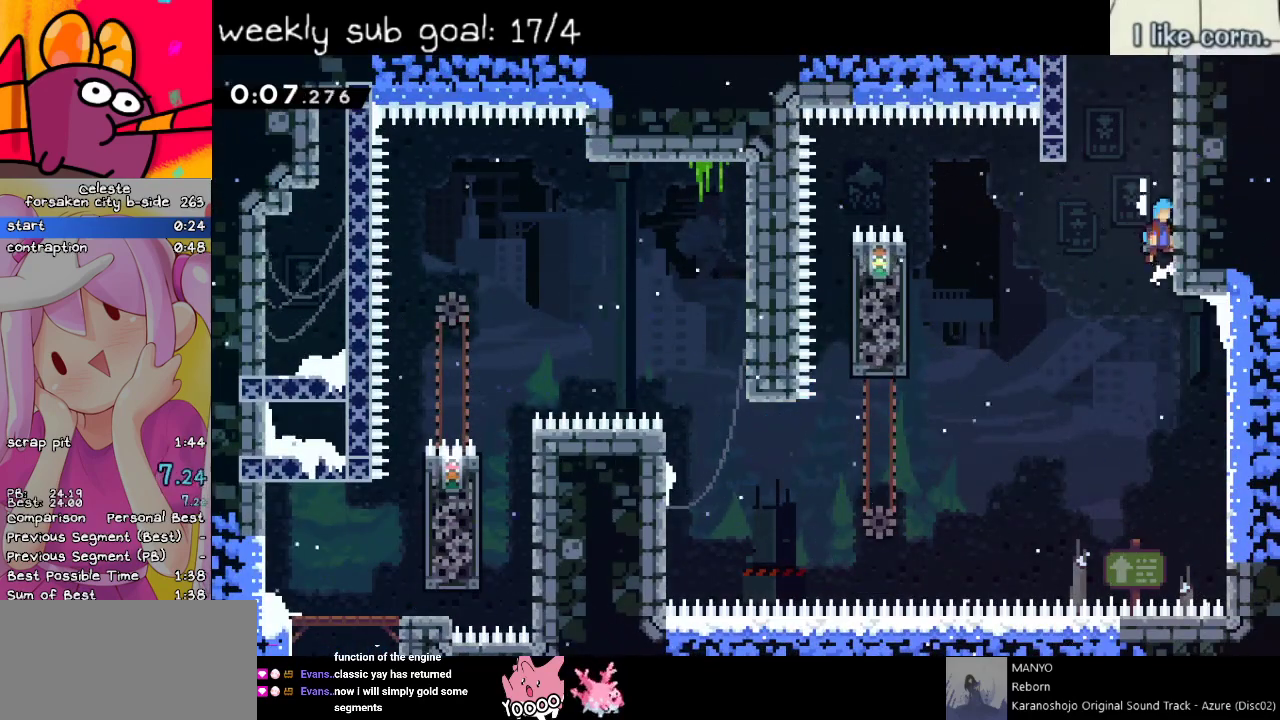
{"keys": ["grab", "jump", "right"], "events": [[117, "left", "down"], [117, "right", "up"], [300, "jump", "up"], [333, "jump", "down"], [333, "left", "up"], [333, "right", "down"]]}
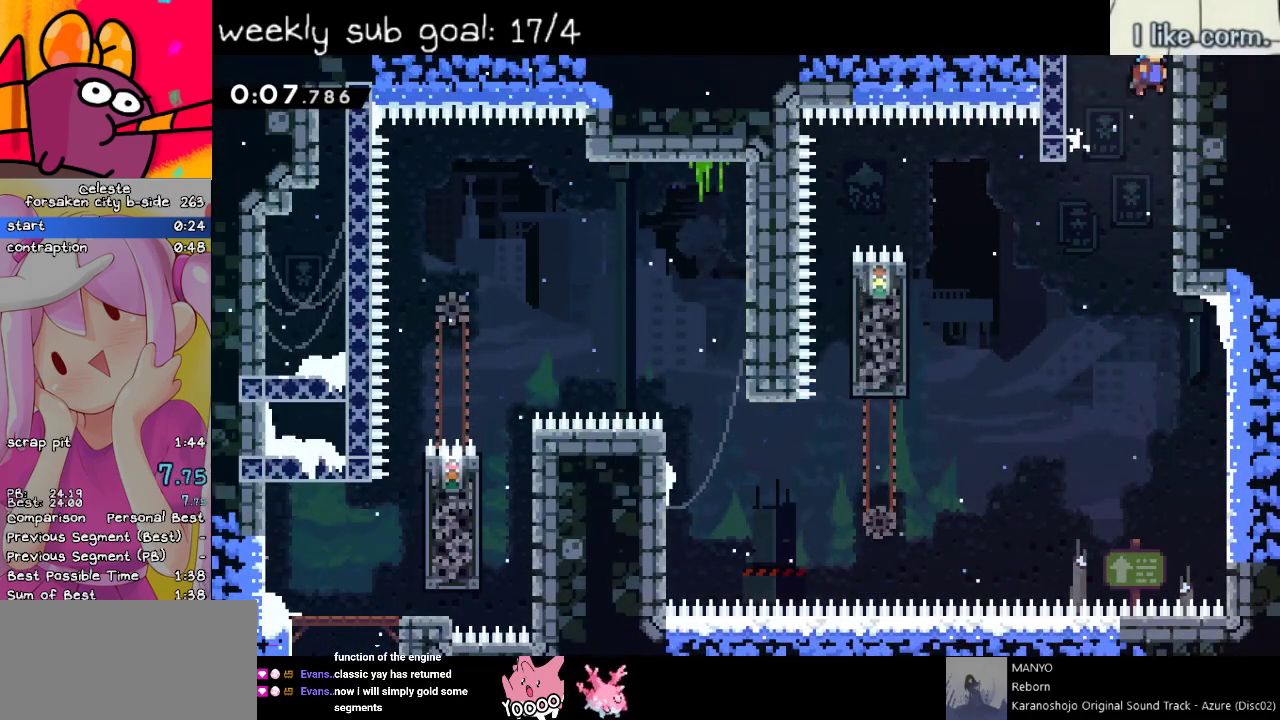
{"keys": [], "events": [[83, "right", "up"], [300, "grab", "up"], [300, "jump", "up"]]}
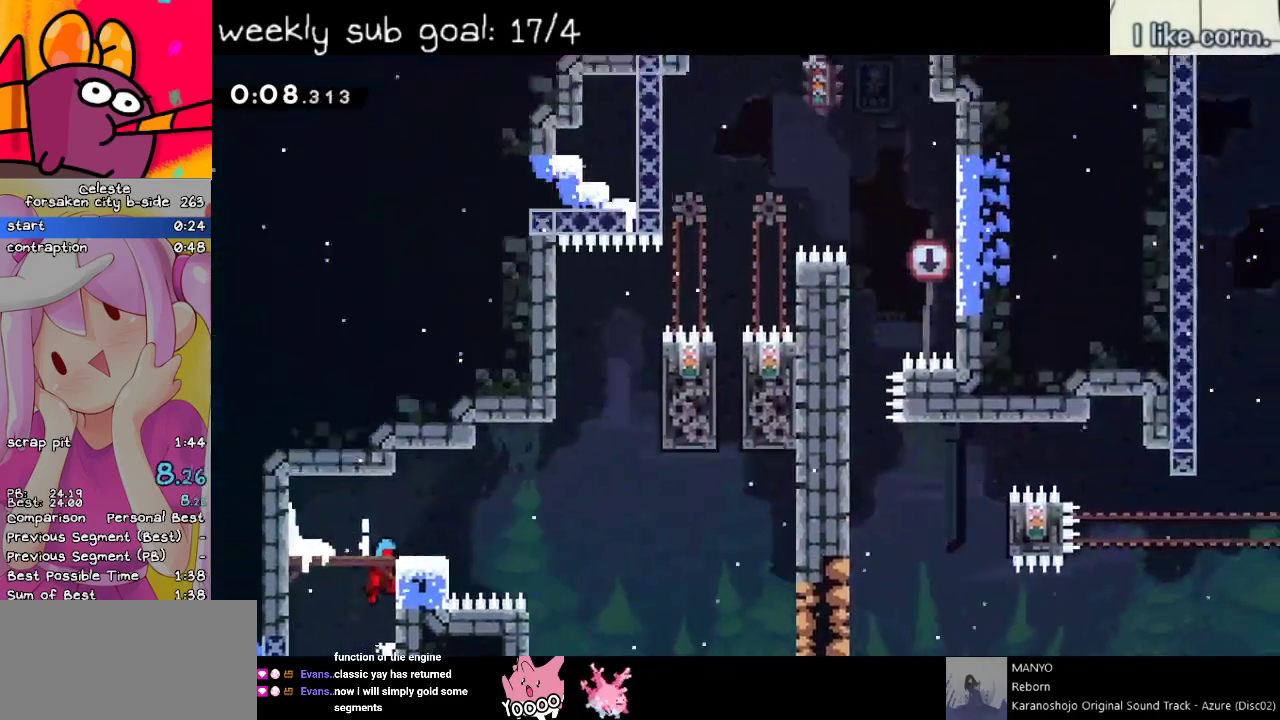
{"keys": ["dash", "down", "right"], "events": [[417, "down", "down"], [417, "right", "down"], [500, "dash", "down"]]}
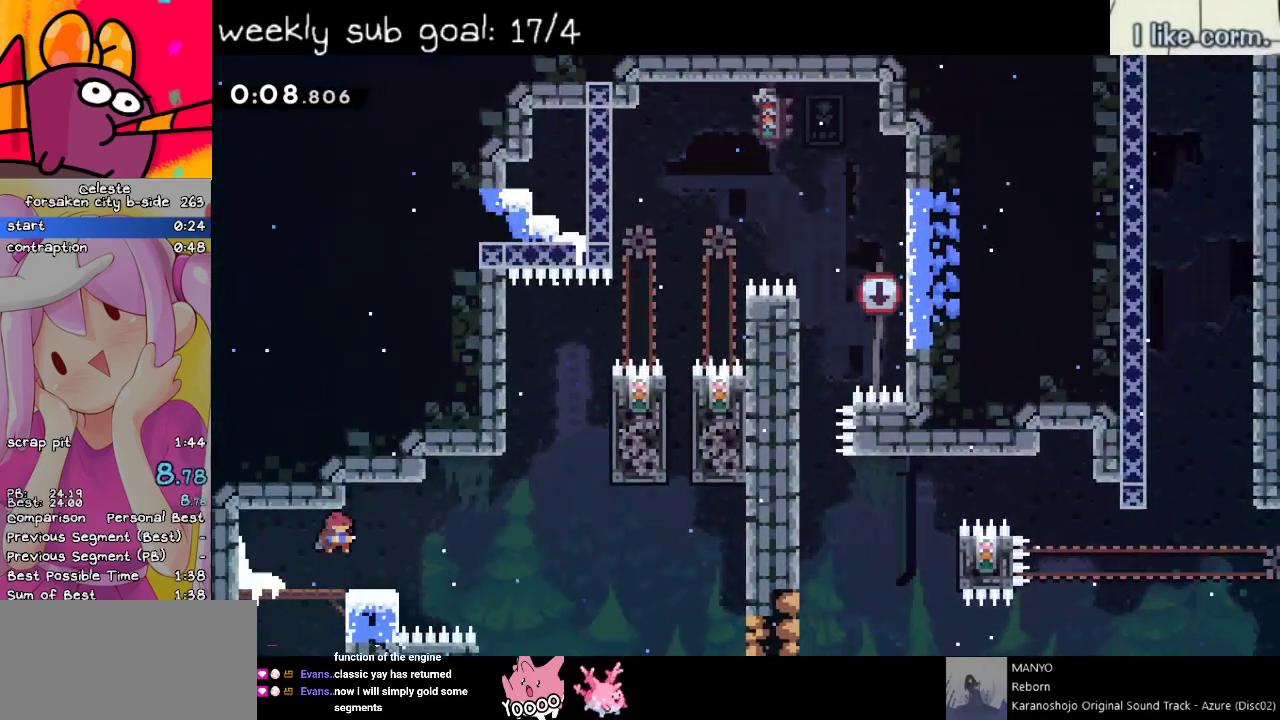
{"keys": ["dash", "up"], "events": [[150, "dash", "up"], [183, "jump", "down"], [283, "down", "up"], [433, "dash", "down"], [433, "right", "up"], [433, "up", "down"], [483, "jump", "up"]]}
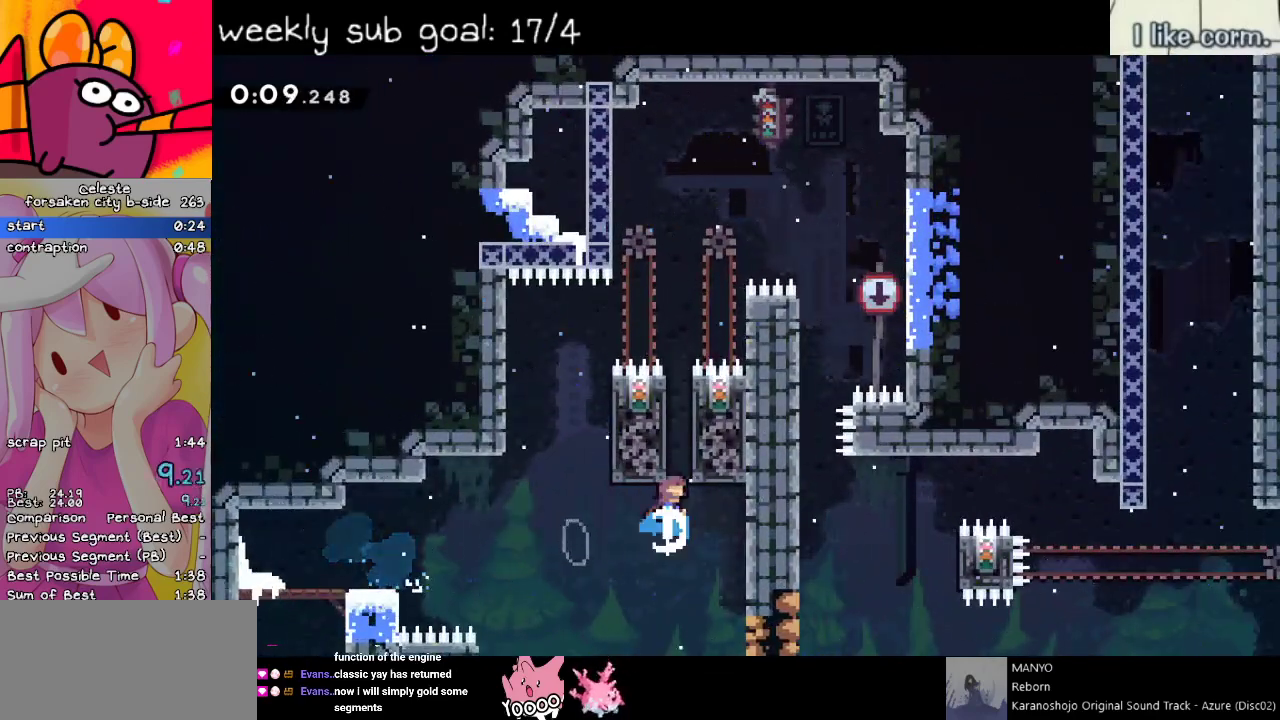
{"keys": ["jump", "right", "up"], "events": [[117, "dash", "up"], [117, "right", "down"], [167, "jump", "down"]]}
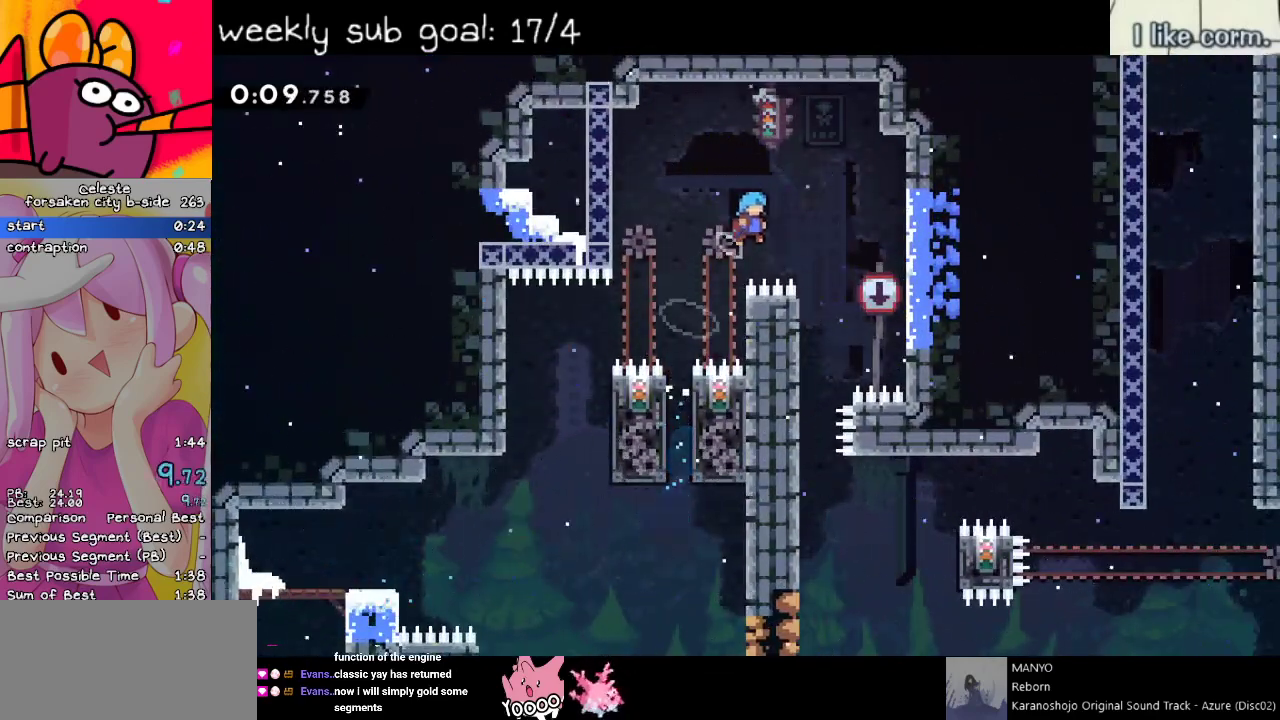
{"keys": ["down", "left"], "events": [[167, "up", "up"], [217, "down", "down"], [217, "jump", "up"], [267, "left", "down"], [267, "right", "up"]]}
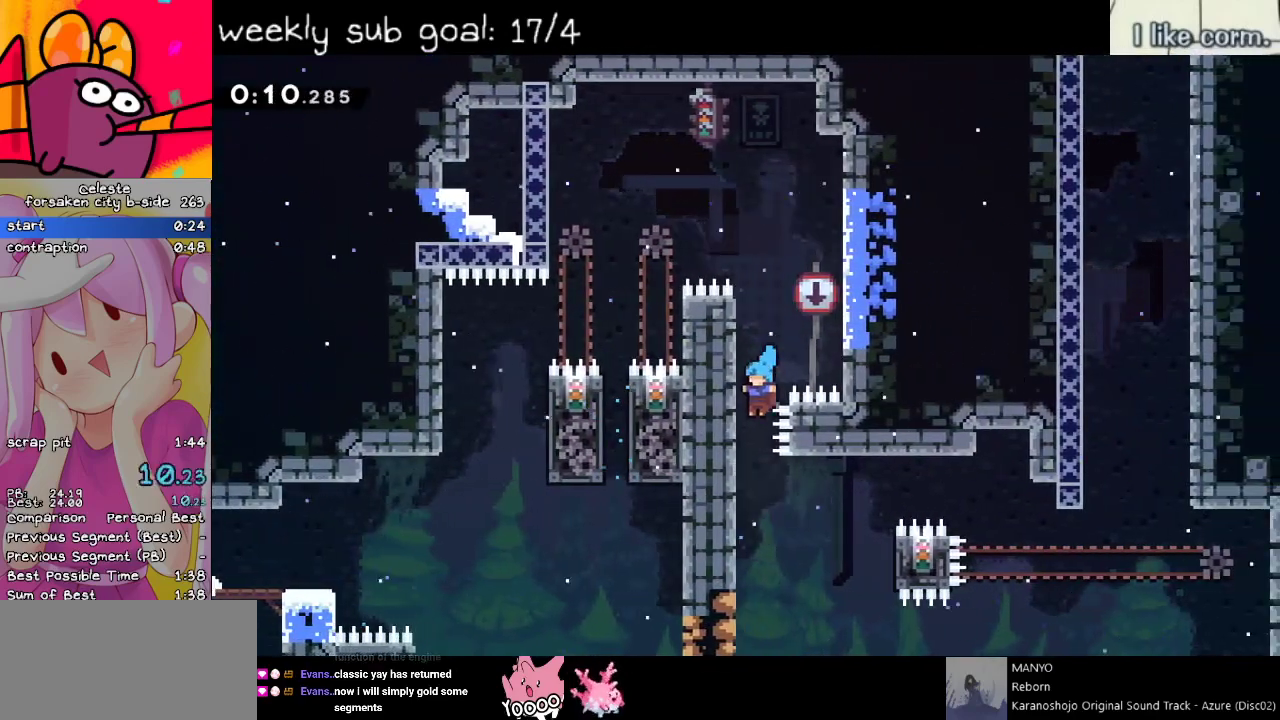
{"keys": ["grab", "right"], "events": [[233, "left", "up"], [283, "down", "up"], [283, "grab", "down"], [283, "jump", "down"], [283, "right", "down"], [417, "jump", "up"]]}
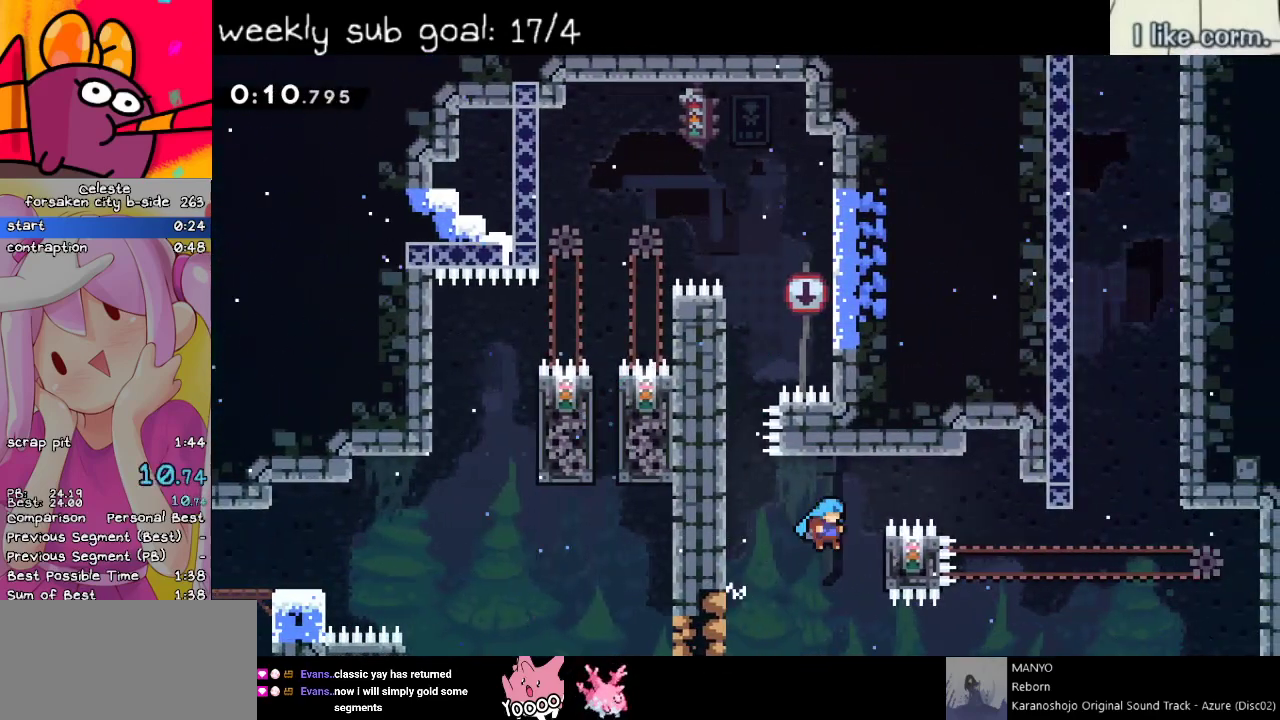
{"keys": ["grab", "right", "up"], "events": [[217, "up", "down"]]}
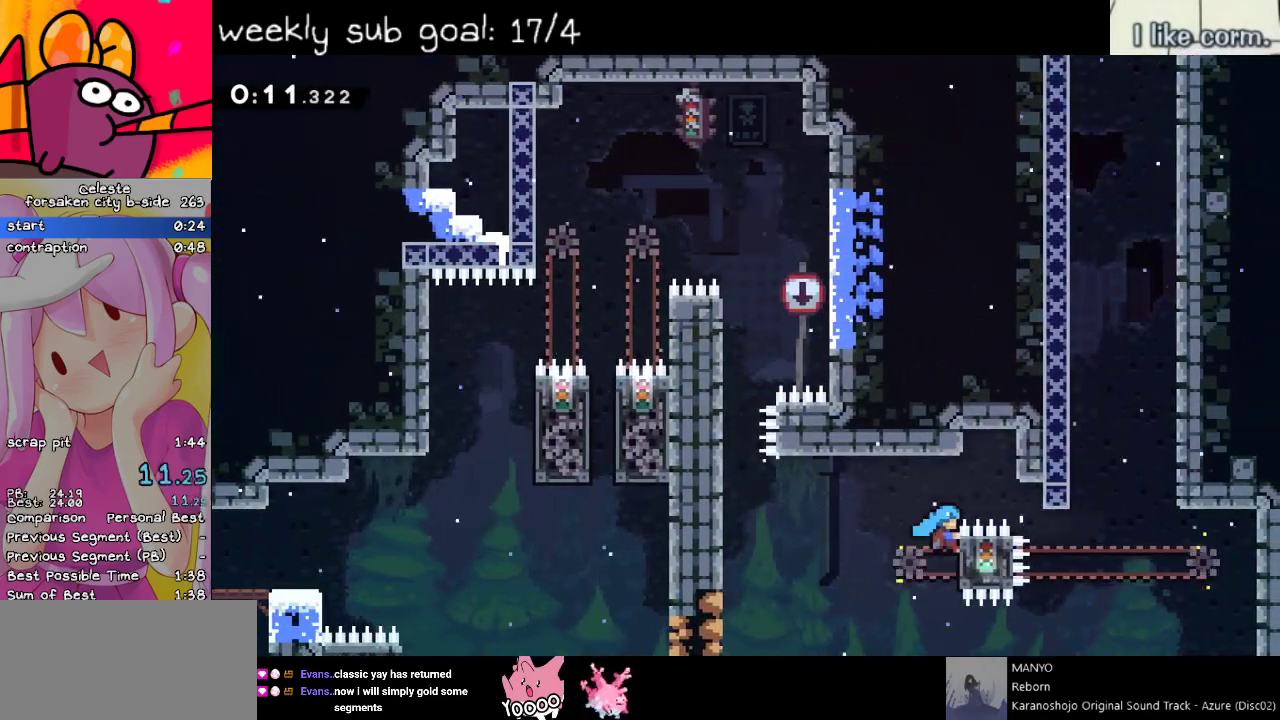
{"keys": ["jump", "left"], "events": [[233, "jump", "down"], [383, "grab", "up"], [383, "jump", "up"], [383, "up", "up"], [417, "jump", "down"], [417, "left", "down"], [417, "right", "up"]]}
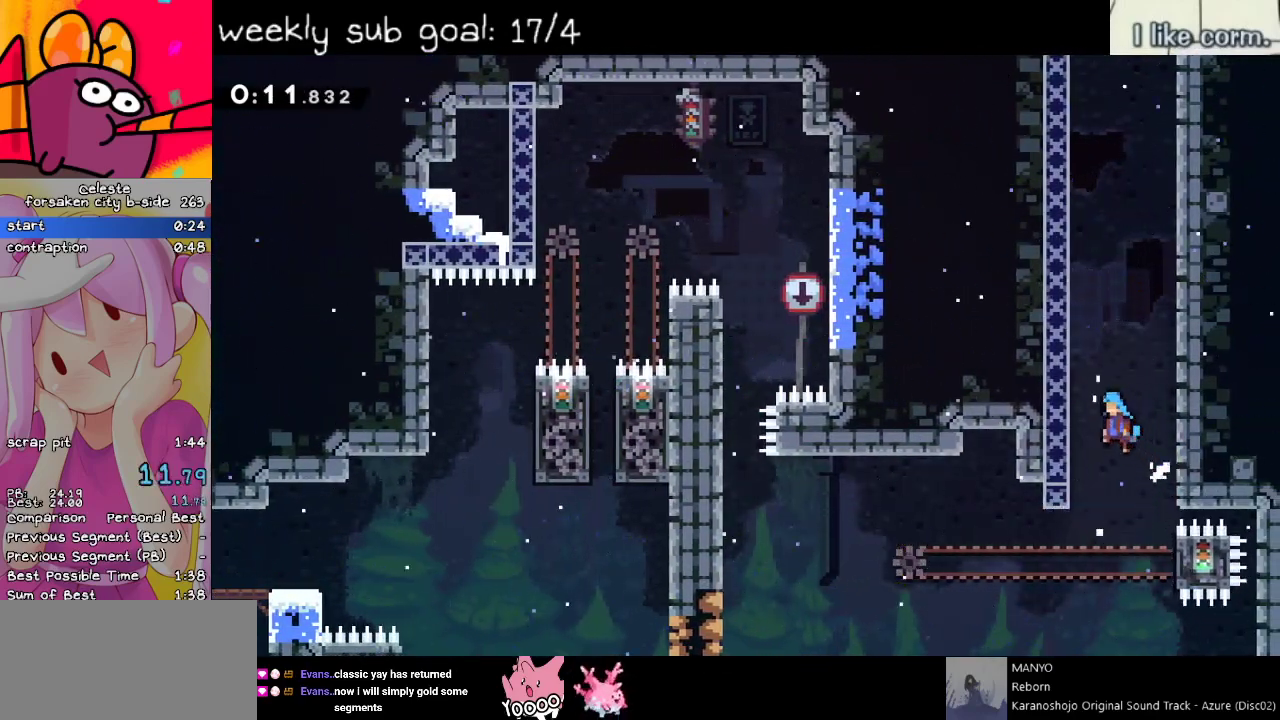
{"keys": ["jump", "left"], "events": [[117, "jump", "up"], [117, "right", "down"], [150, "jump", "down"], [150, "left", "up"], [317, "jump", "up"], [350, "jump", "down"], [350, "left", "down"], [400, "right", "up"]]}